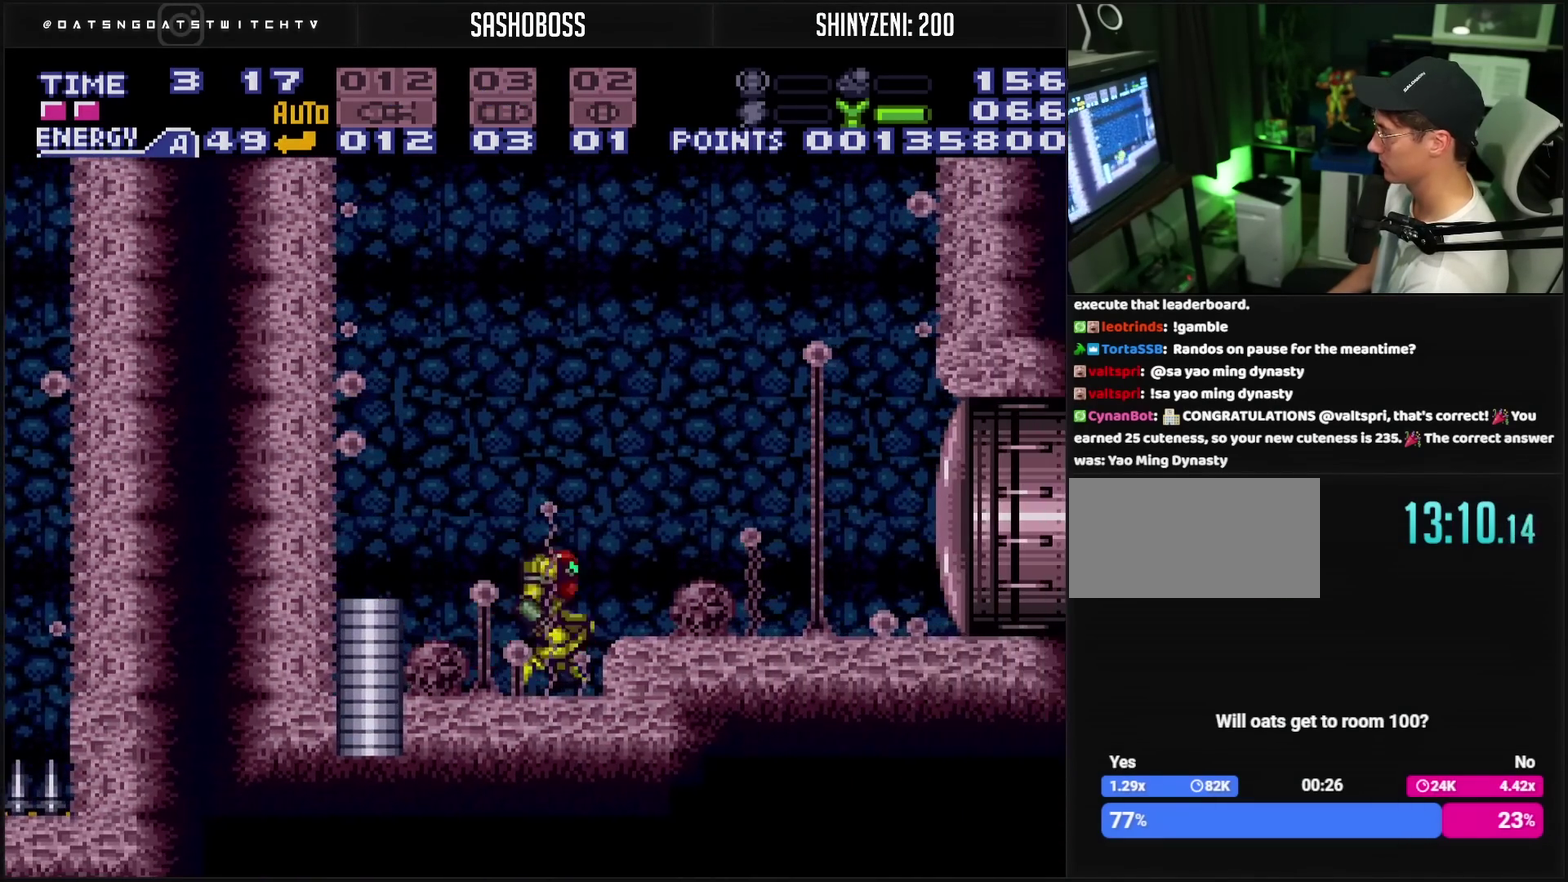
Gameplay with a controller (PlayStation layout); each line is a JSON object with the inputs held at the frame after it. "events" lists button and stick changes between this image and that frame as [ms after this image, input, new state], when the widget could be followed in between. Not read: L2 L3 R2 R3.
{"buttons": ["CIRCLE", "DPAD_LEFT"], "events": [[33, "CROSS", "down"], [33, "DPAD_LEFT", "down"], [33, "DPAD_RIGHT", "up"], [117, "L1", "down"], [200, "L1", "up"], [317, "CIRCLE", "down"], [350, "CROSS", "up"]]}
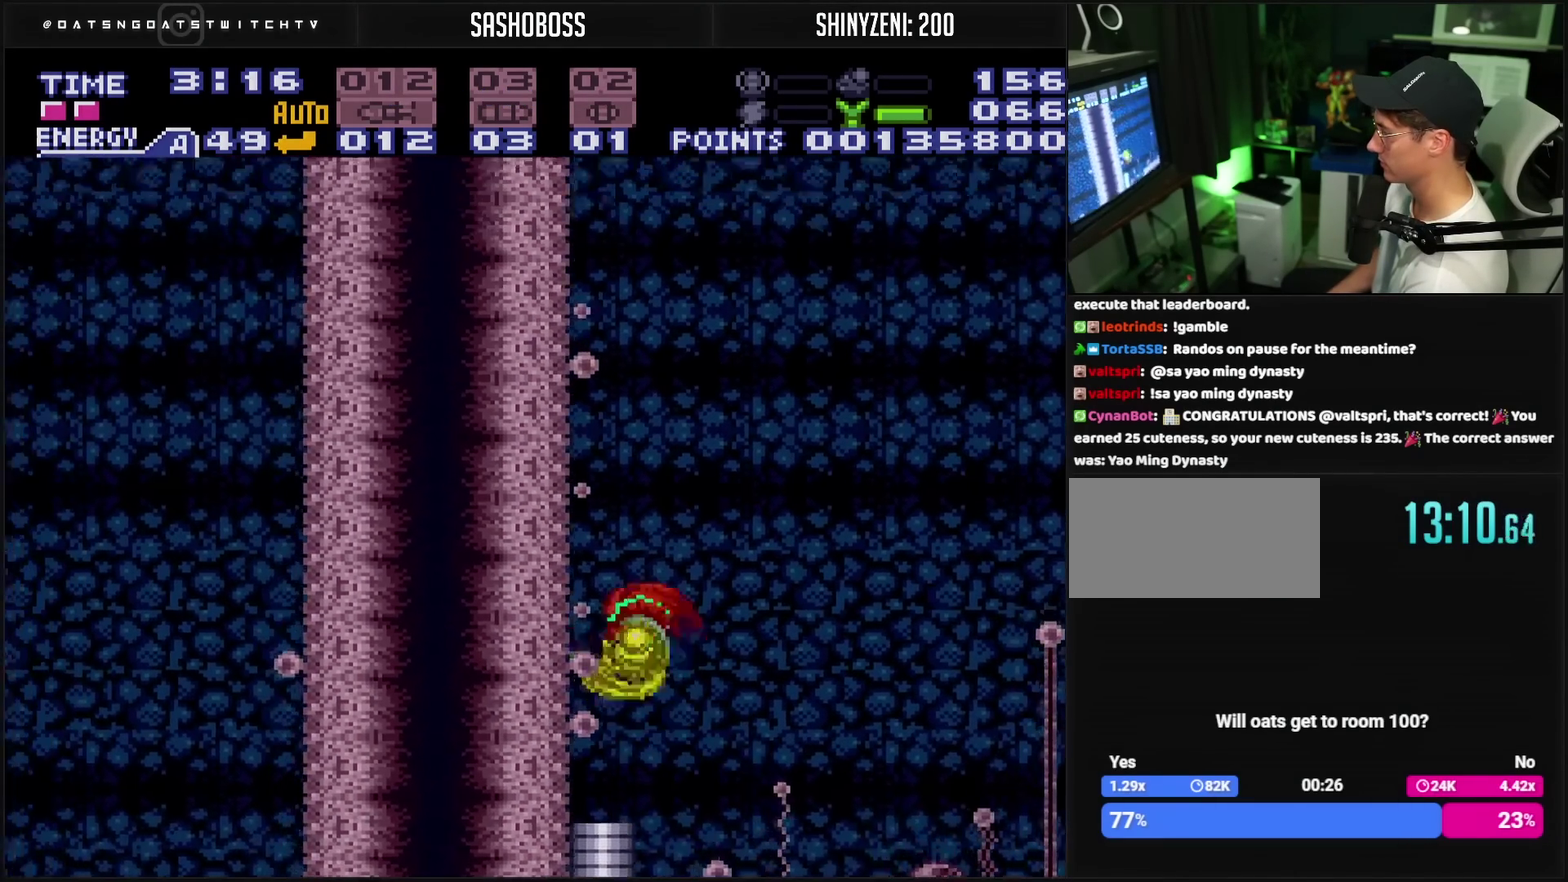
{"buttons": ["DPAD_RIGHT"], "events": [[83, "DPAD_LEFT", "up"], [150, "DPAD_RIGHT", "down"], [167, "CIRCLE", "up"], [217, "CIRCLE", "down"], [350, "DPAD_LEFT", "down"], [350, "DPAD_RIGHT", "up"], [400, "DPAD_LEFT", "up"], [483, "DPAD_RIGHT", "down"], [500, "CIRCLE", "up"]]}
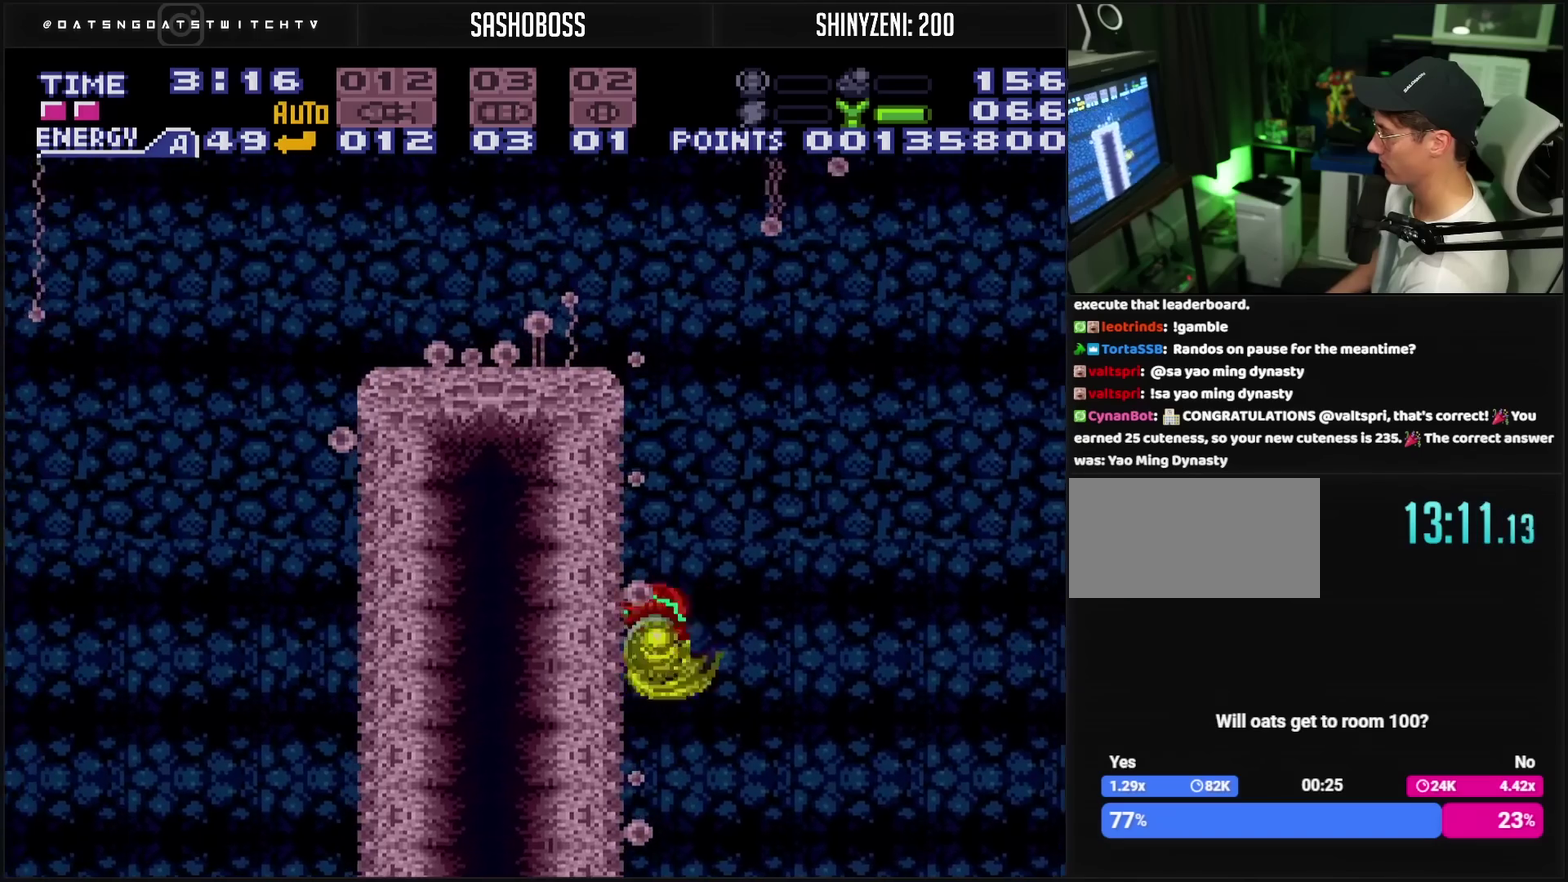
{"buttons": ["CROSS", "L1", "DPAD_LEFT"], "events": [[117, "CIRCLE", "down"], [117, "DPAD_LEFT", "down"], [117, "DPAD_RIGHT", "up"], [400, "CIRCLE", "up"], [450, "CROSS", "down"], [450, "L1", "down"]]}
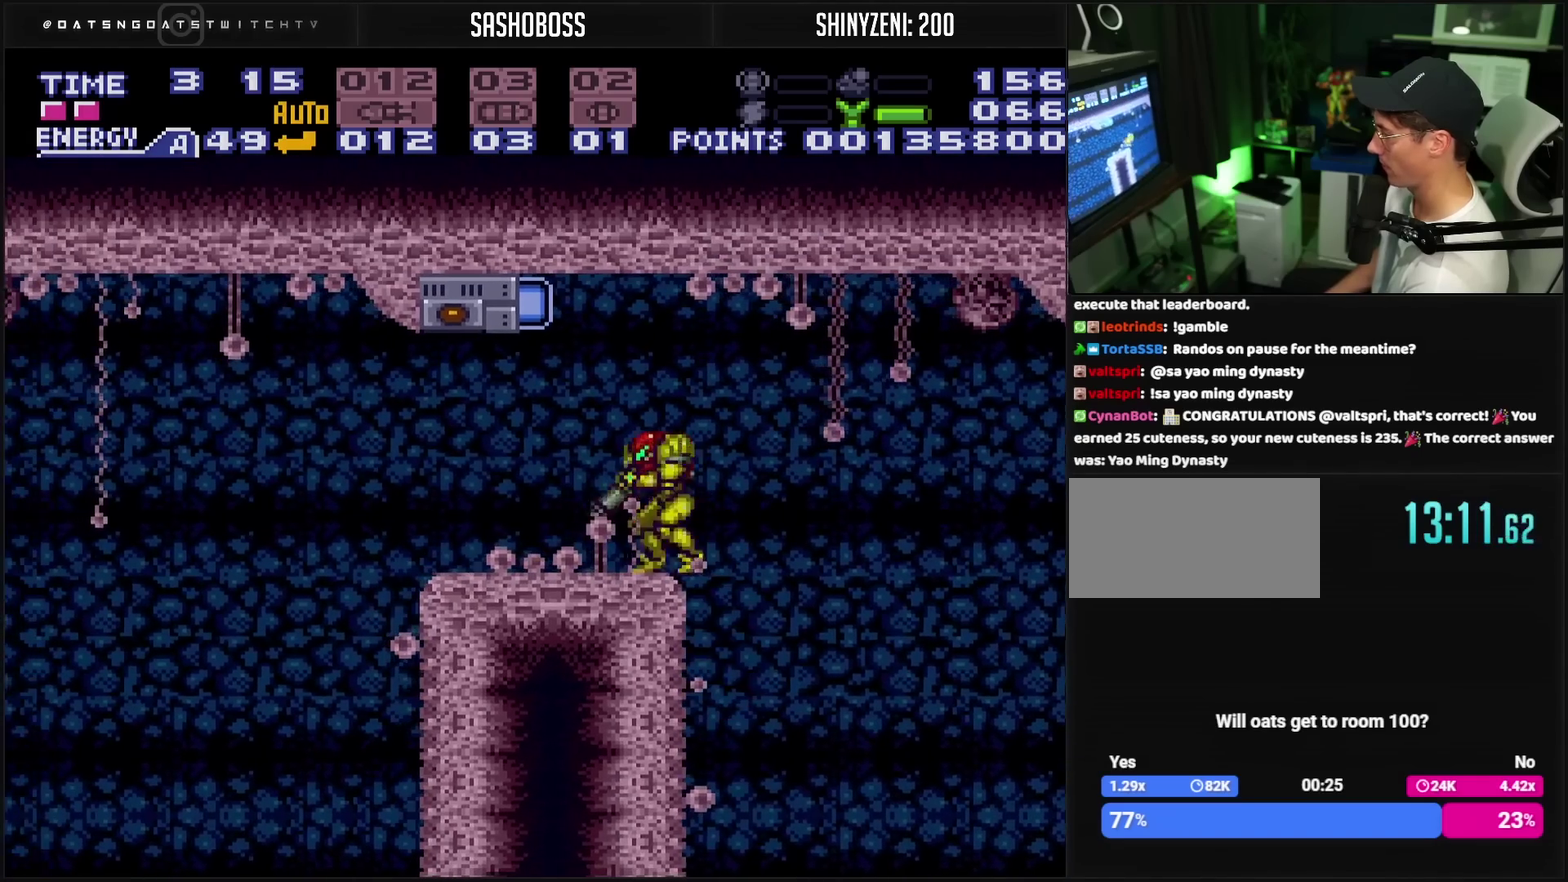
{"buttons": ["CROSS"], "events": [[17, "L1", "up"], [167, "CIRCLE", "down"], [250, "CIRCLE", "up"], [250, "CROSS", "up"], [433, "CROSS", "down"], [433, "DPAD_LEFT", "up"]]}
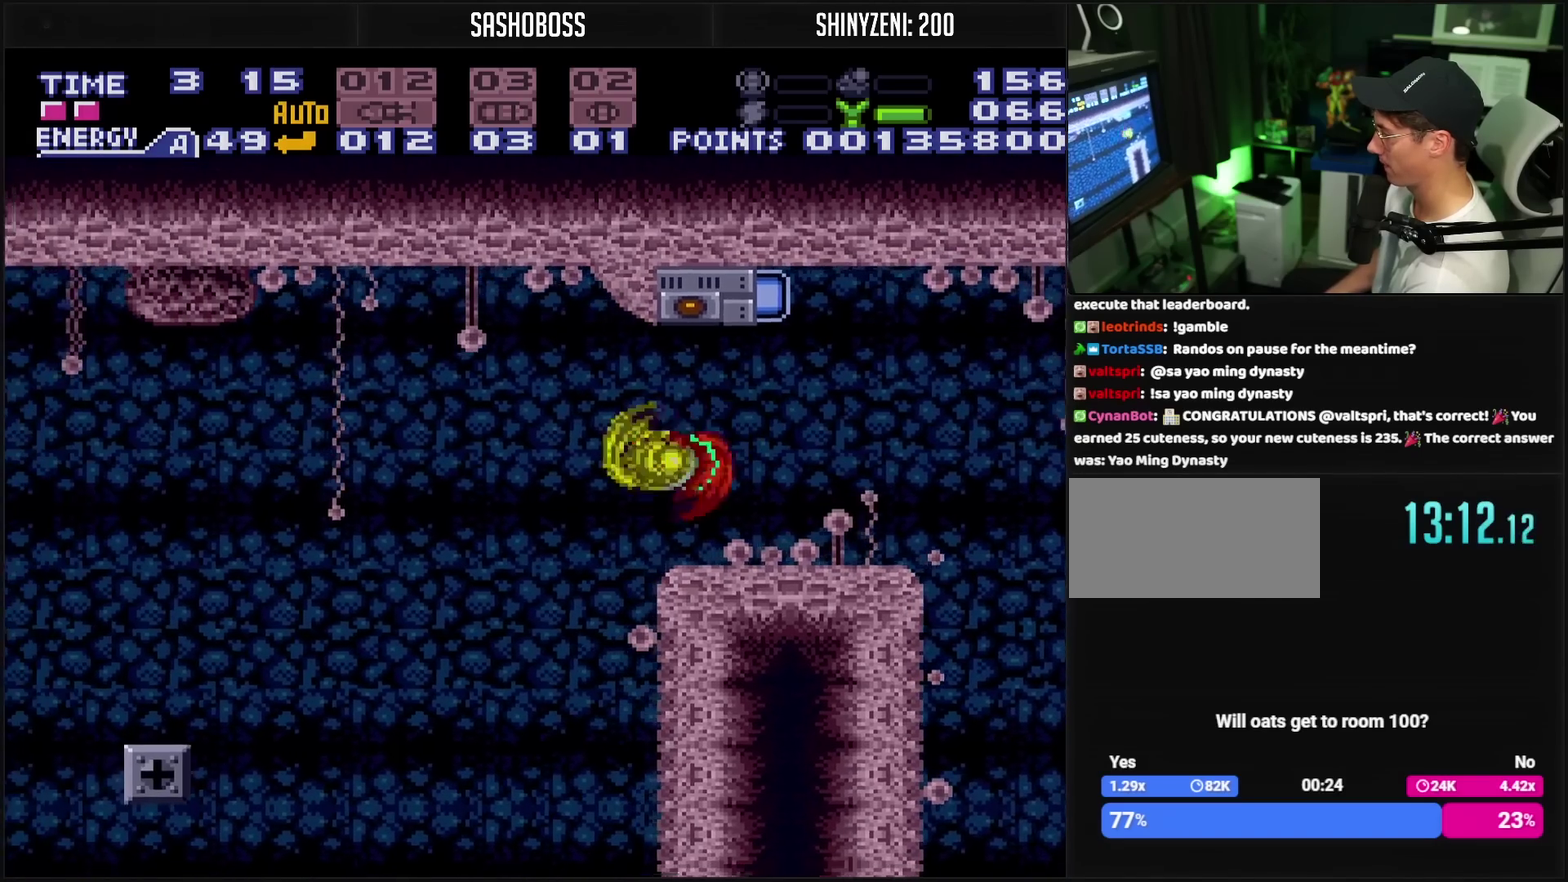
{"buttons": [], "events": [[67, "CROSS", "up"], [100, "DPAD_RIGHT", "down"], [467, "DPAD_RIGHT", "up"]]}
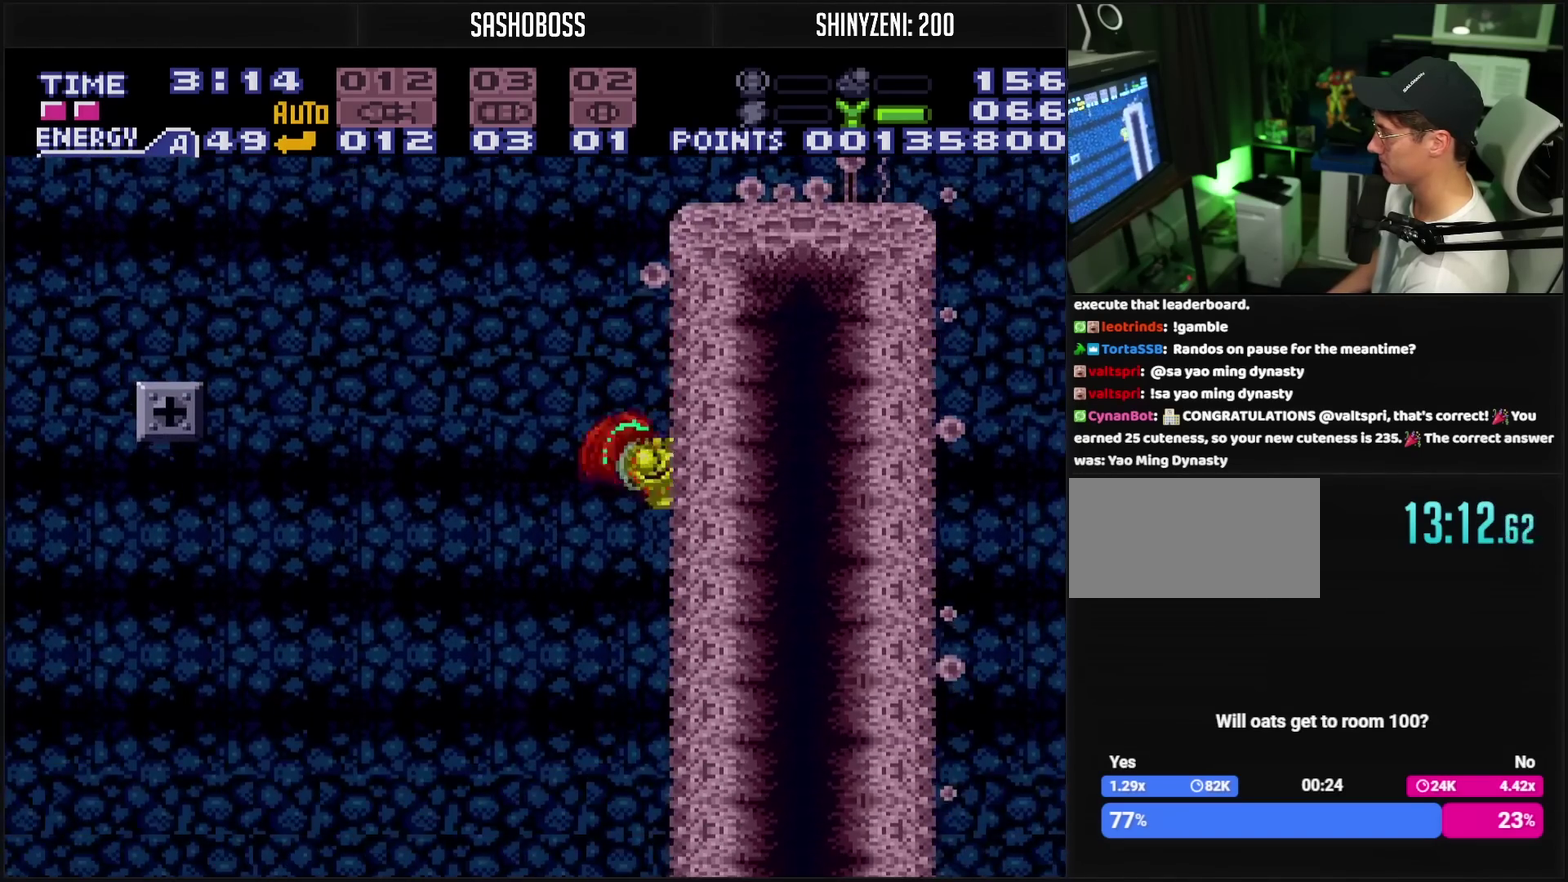
{"buttons": [], "events": []}
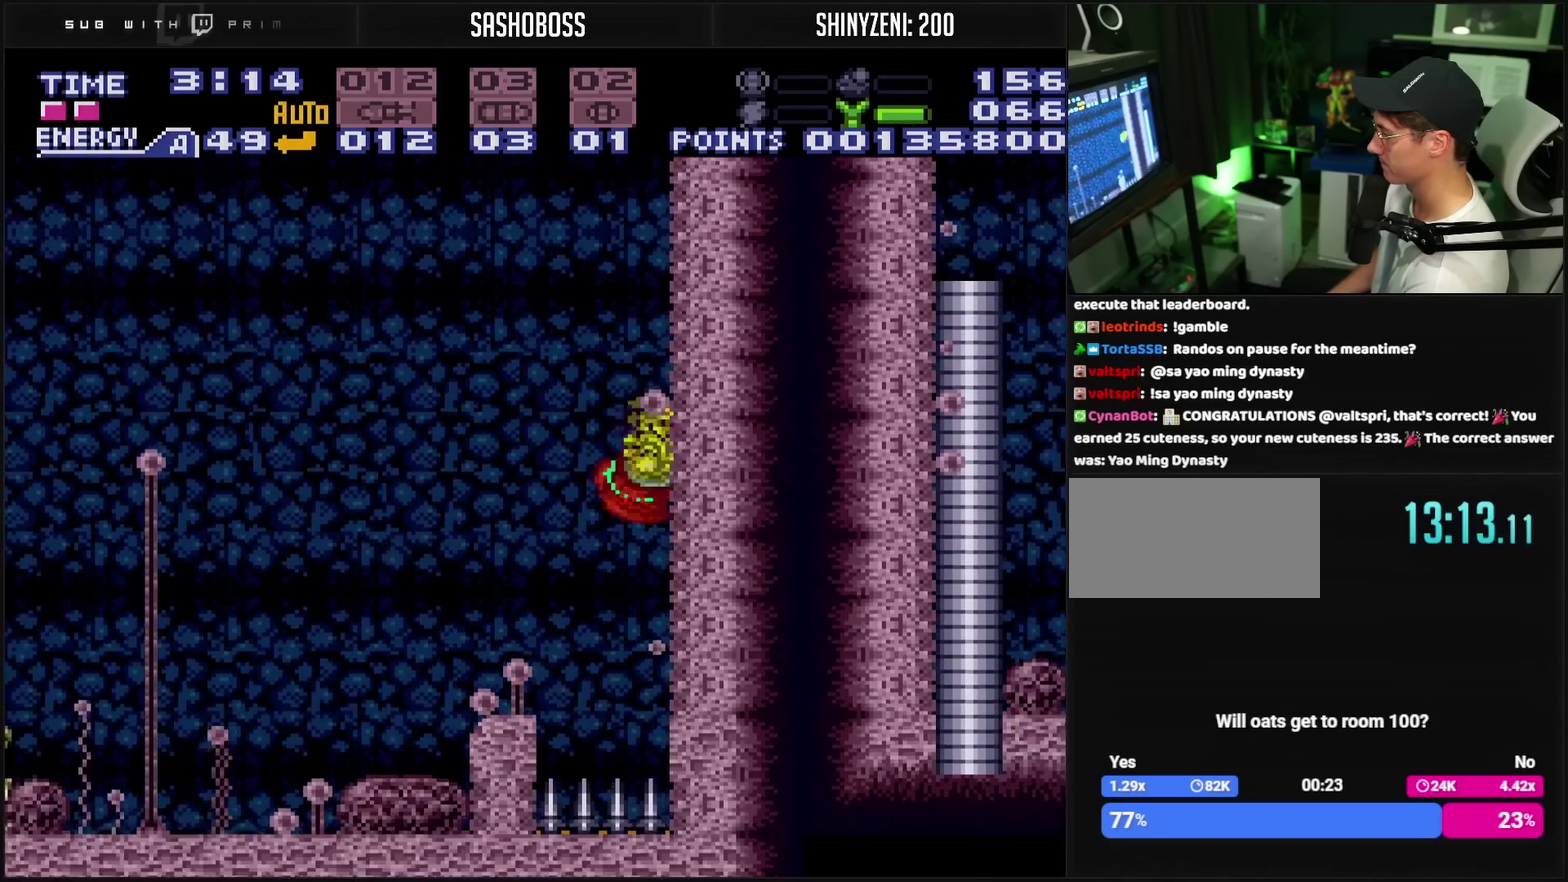
{"buttons": ["DPAD_LEFT"], "events": [[17, "DPAD_LEFT", "down"], [50, "CIRCLE", "down"], [83, "DPAD_LEFT", "up"], [117, "CIRCLE", "up"], [133, "DPAD_RIGHT", "down"], [283, "DPAD_RIGHT", "up"], [333, "DPAD_LEFT", "down"]]}
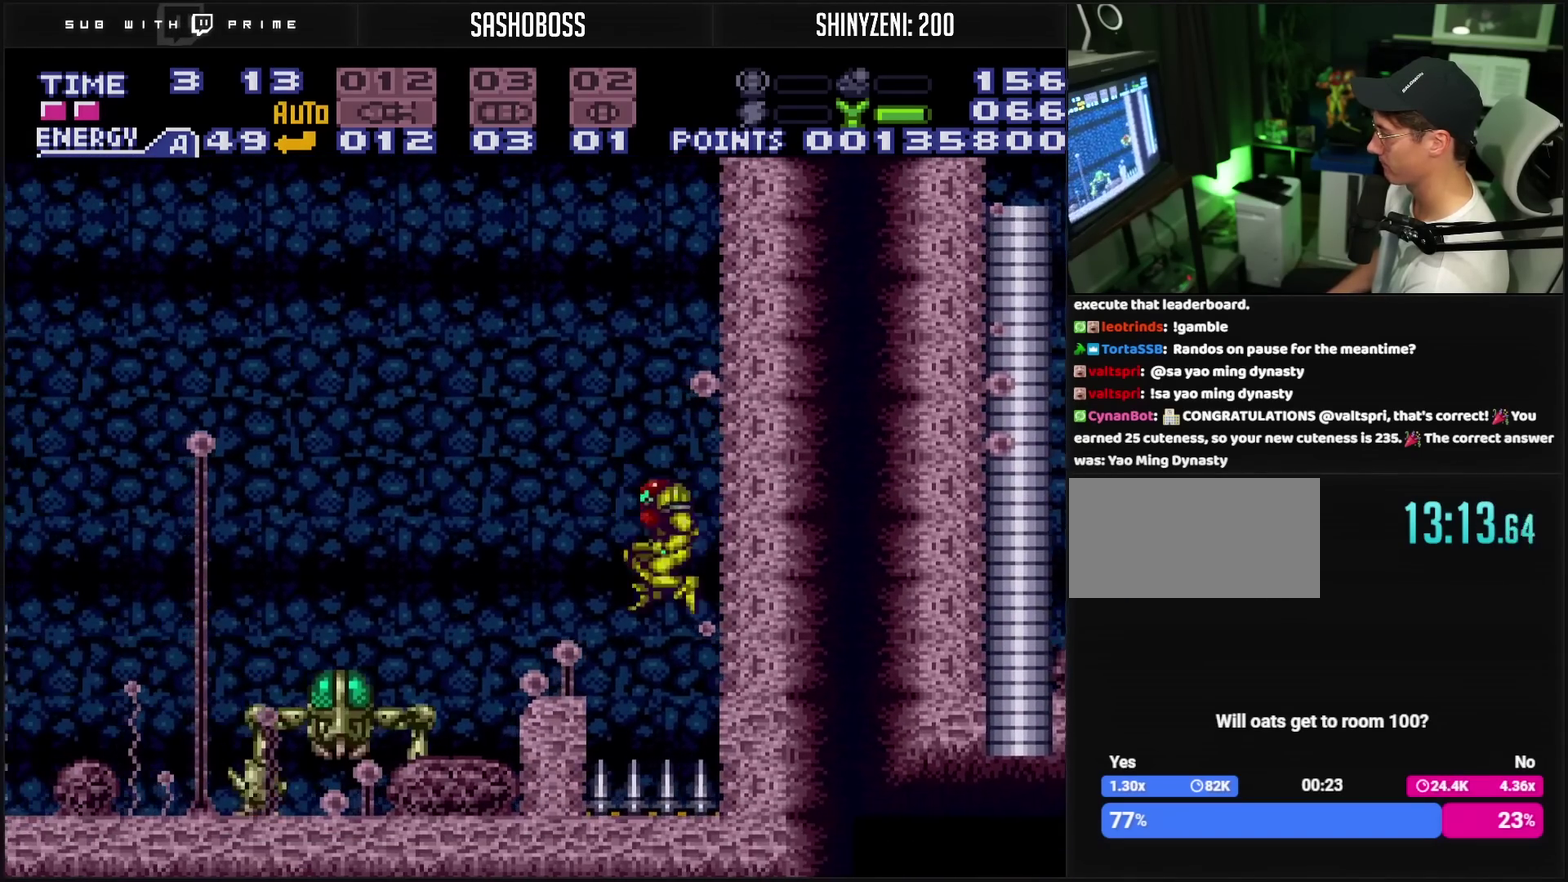
{"buttons": ["CIRCLE", "DPAD_RIGHT"], "events": [[217, "CIRCLE", "down"], [333, "DPAD_LEFT", "up"], [333, "DPAD_RIGHT", "down"]]}
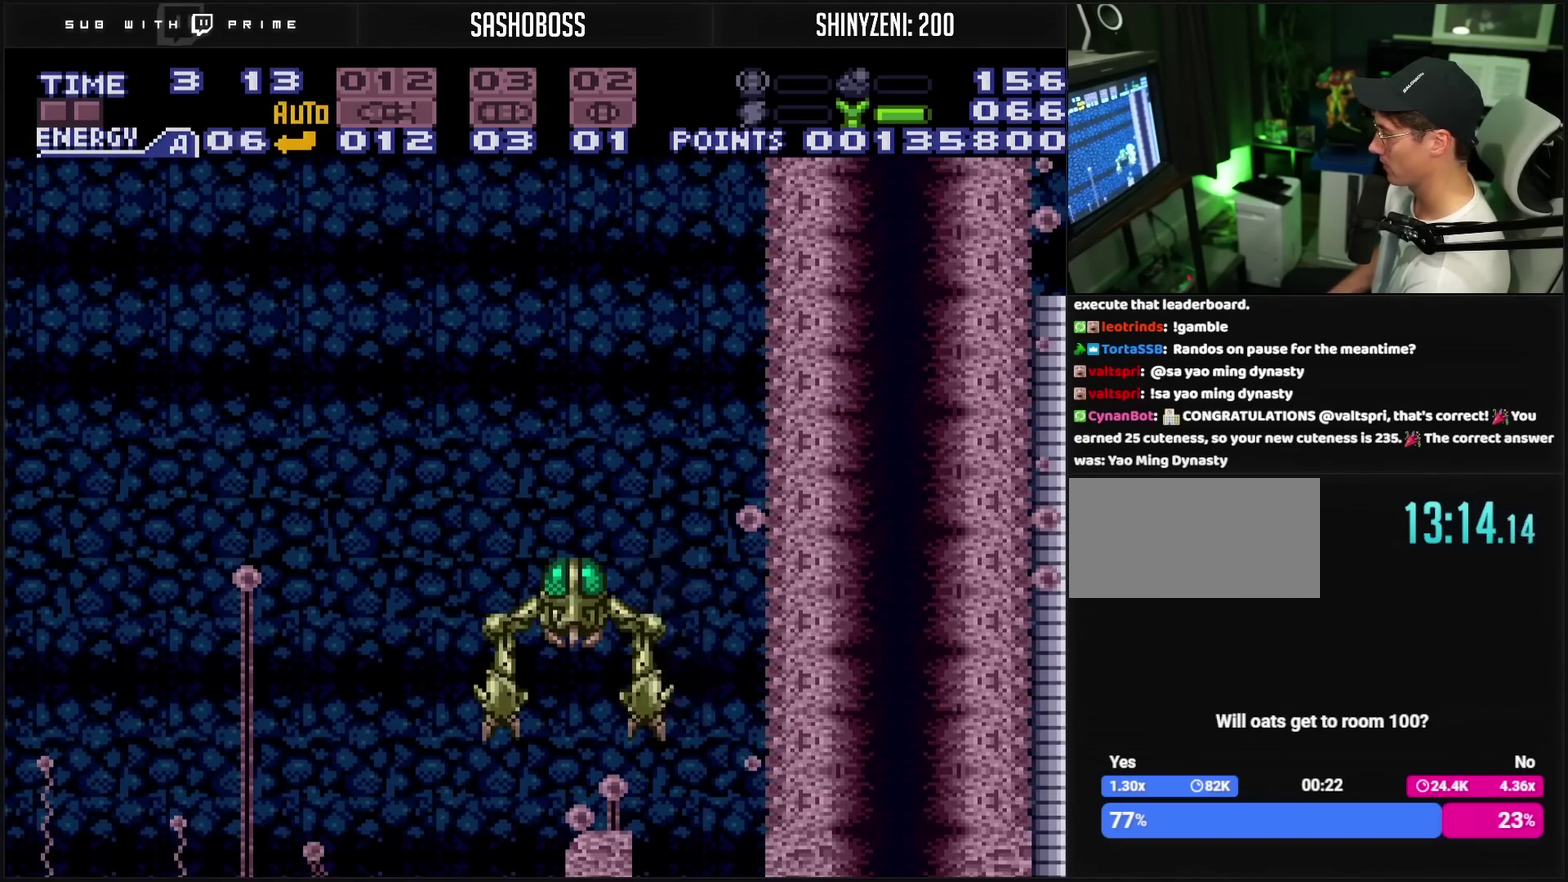
{"buttons": ["CIRCLE", "DPAD_RIGHT"], "events": [[133, "DPAD_RIGHT", "up"], [267, "CIRCLE", "up"], [367, "CIRCLE", "down"], [433, "DPAD_RIGHT", "down"]]}
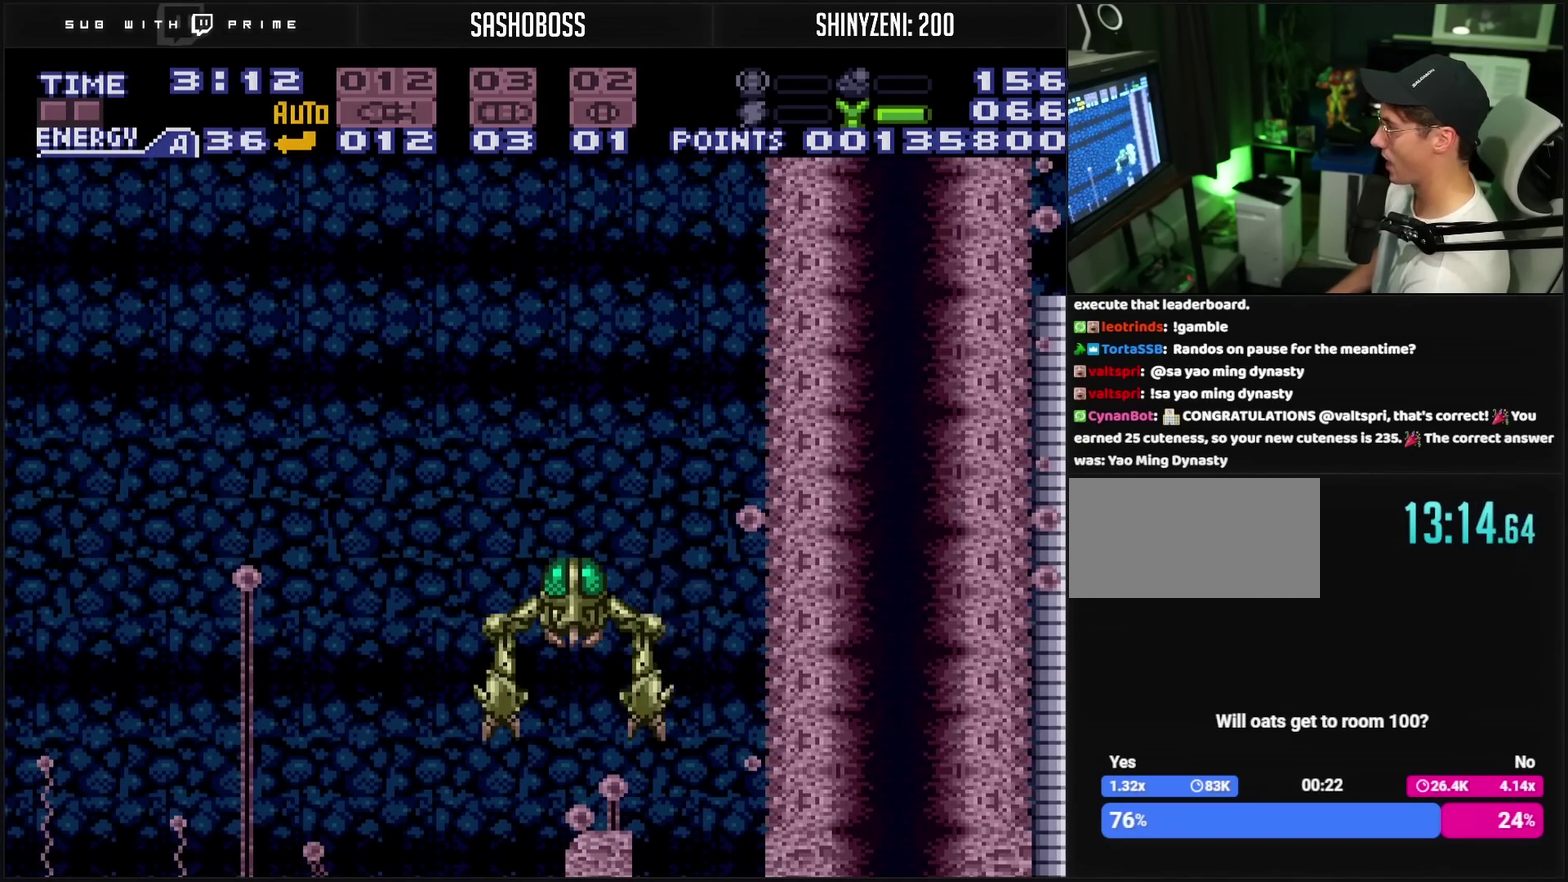
{"buttons": ["CIRCLE", "DPAD_LEFT"], "events": [[417, "DPAD_RIGHT", "up"], [467, "DPAD_LEFT", "down"]]}
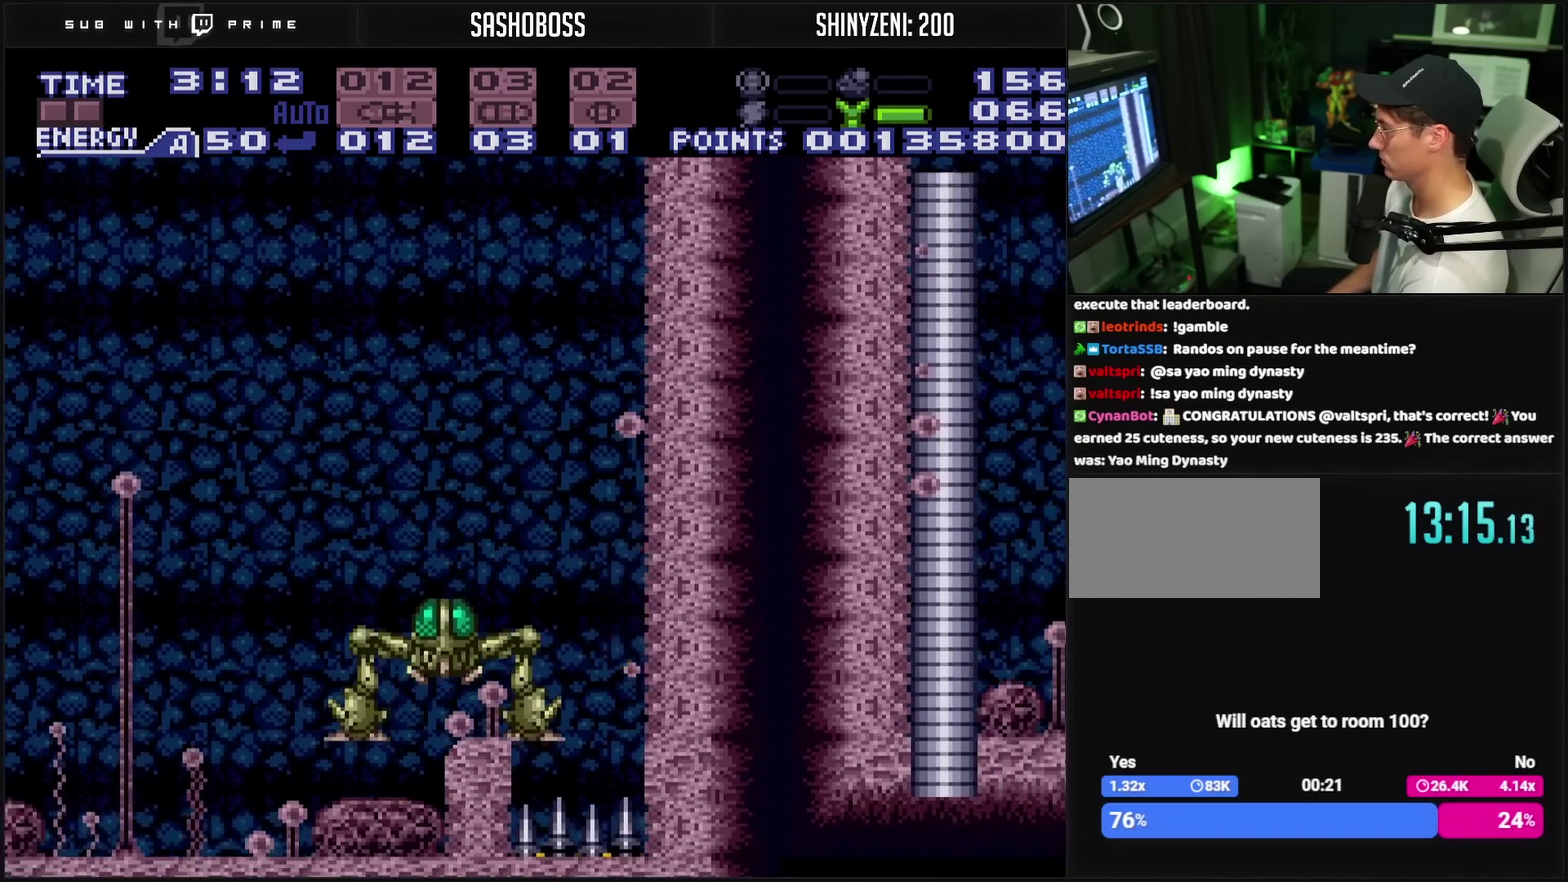
{"buttons": ["CIRCLE", "TRIANGLE"], "events": [[183, "CIRCLE", "up"], [183, "DPAD_LEFT", "up"], [183, "TRIANGLE", "down"], [250, "TRIANGLE", "up"], [450, "CIRCLE", "down"], [500, "TRIANGLE", "down"]]}
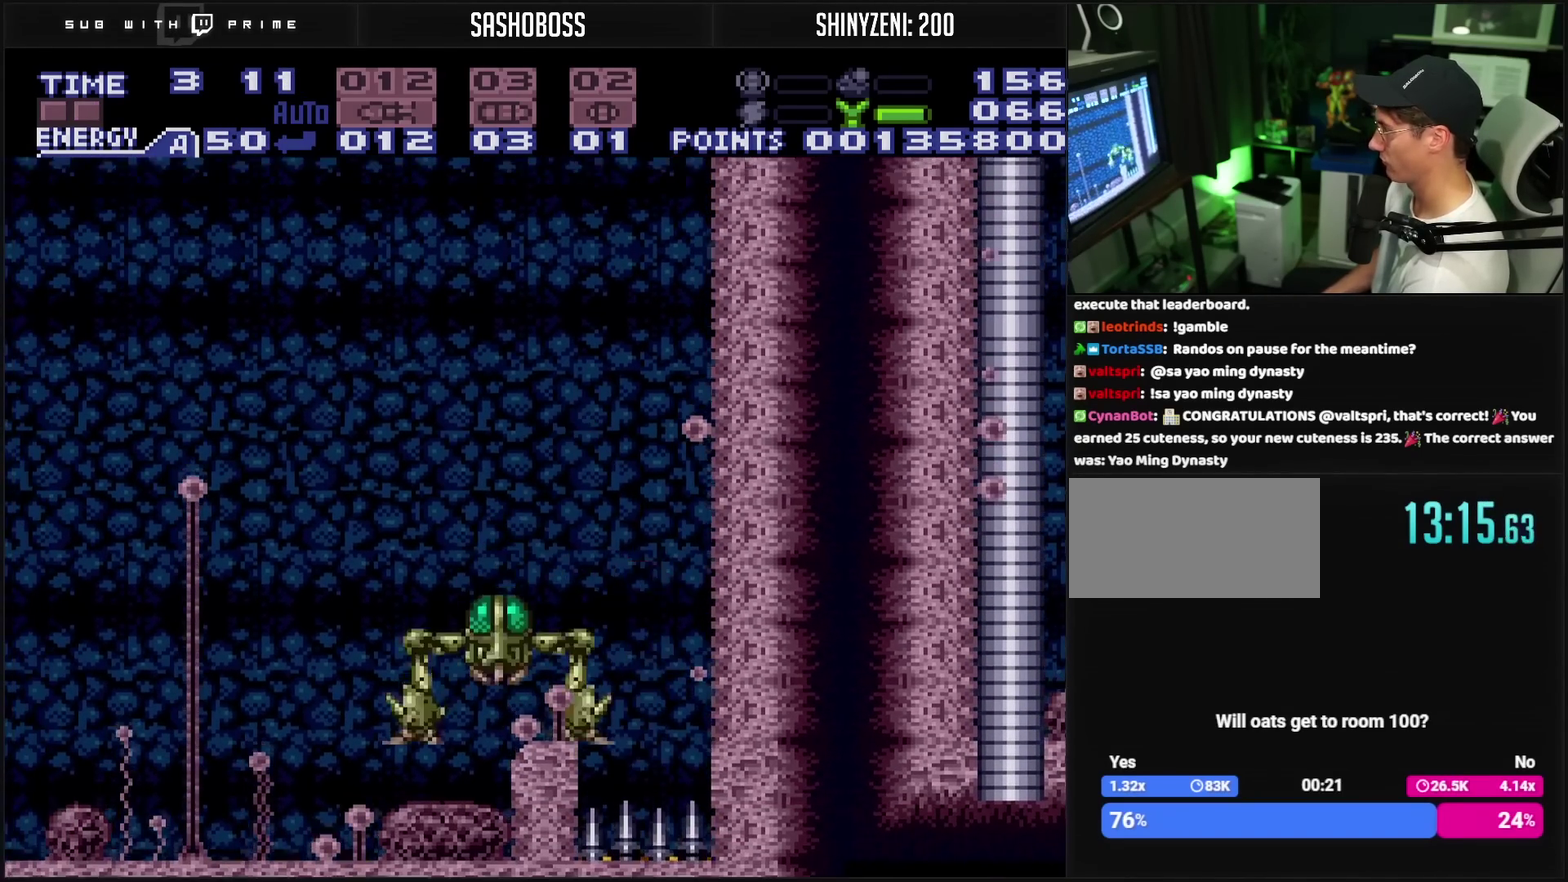
{"buttons": ["DPAD_LEFT"], "events": [[67, "CIRCLE", "up"], [67, "TRIANGLE", "up"], [133, "DPAD_LEFT", "down"], [133, "SQUARE", "down"], [217, "DPAD_LEFT", "up"], [233, "DPAD_LEFT", "down"], [233, "TRIANGLE", "down"], [250, "SQUARE", "up"], [250, "TRIANGLE", "up"], [300, "DPAD_LEFT", "up"], [300, "SQUARE", "down"], [350, "DPAD_LEFT", "down"], [383, "SQUARE", "up"], [383, "TRIANGLE", "down"], [400, "DPAD_LEFT", "up"], [500, "DPAD_LEFT", "down"], [500, "TRIANGLE", "up"]]}
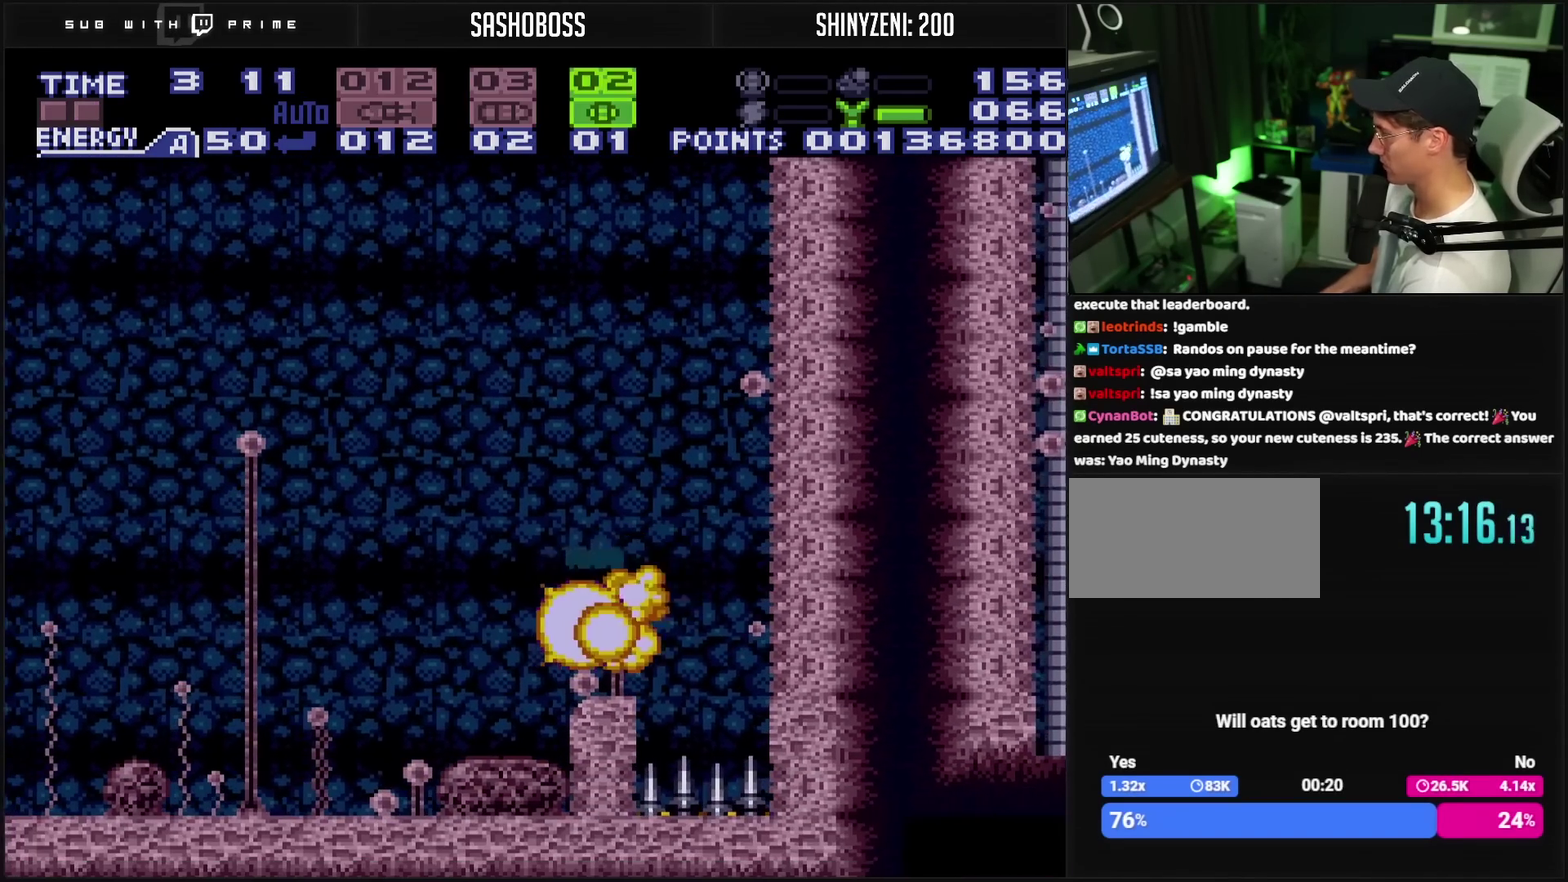
{"buttons": ["CIRCLE", "DPAD_LEFT"], "events": [[17, "TRIANGLE", "down"], [33, "DPAD_LEFT", "up"], [50, "TRIANGLE", "up"], [100, "DPAD_LEFT", "down"], [133, "DPAD_LEFT", "up"], [417, "CIRCLE", "down"], [417, "DPAD_LEFT", "down"]]}
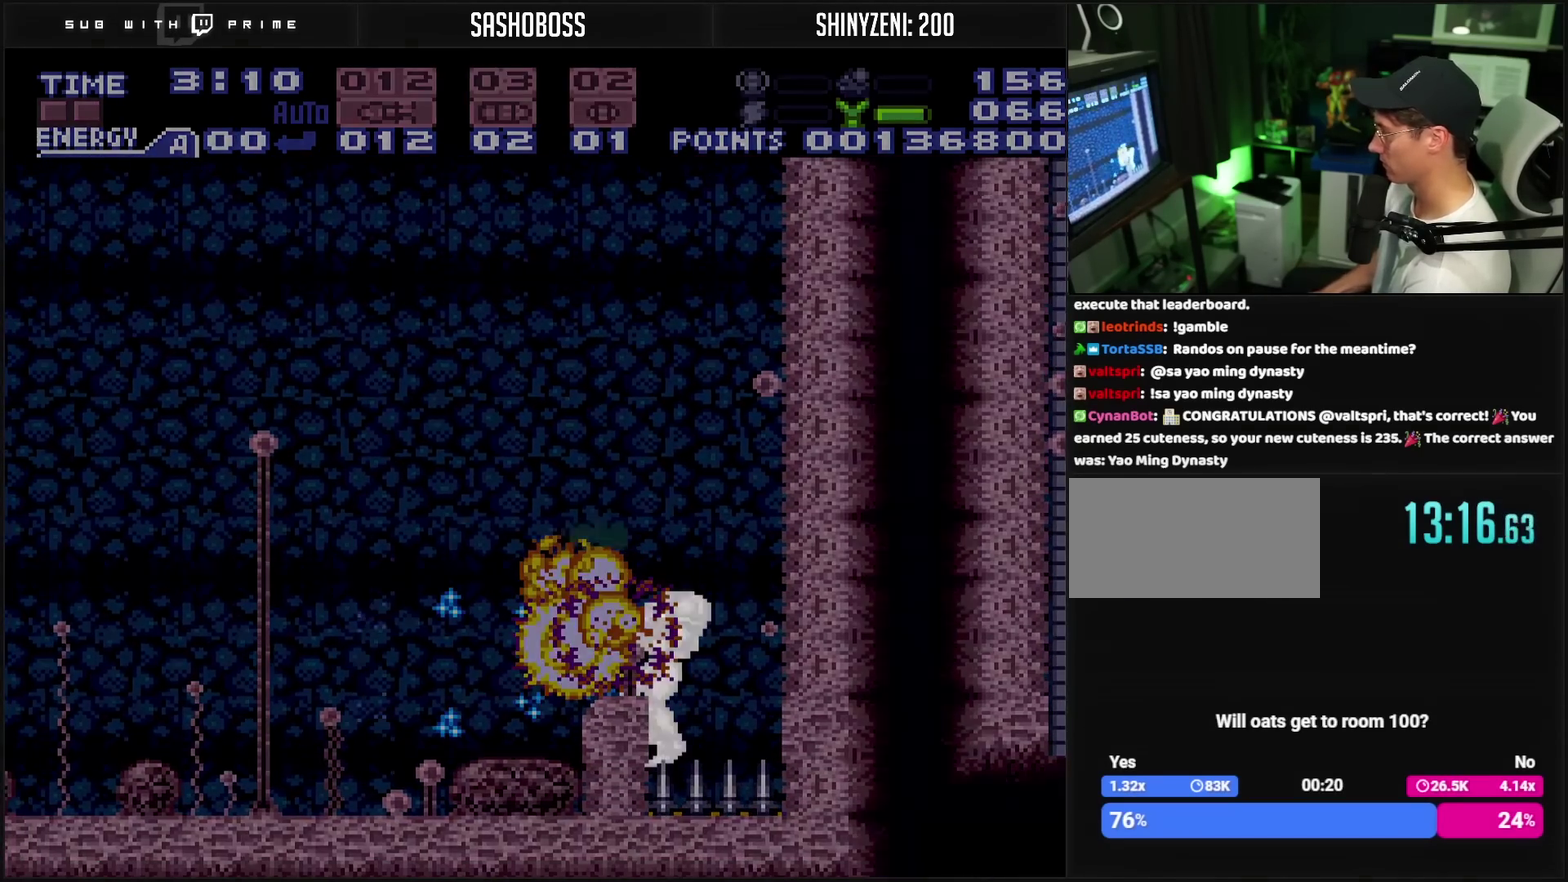
{"buttons": [], "events": [[117, "CIRCLE", "up"], [300, "DPAD_LEFT", "up"]]}